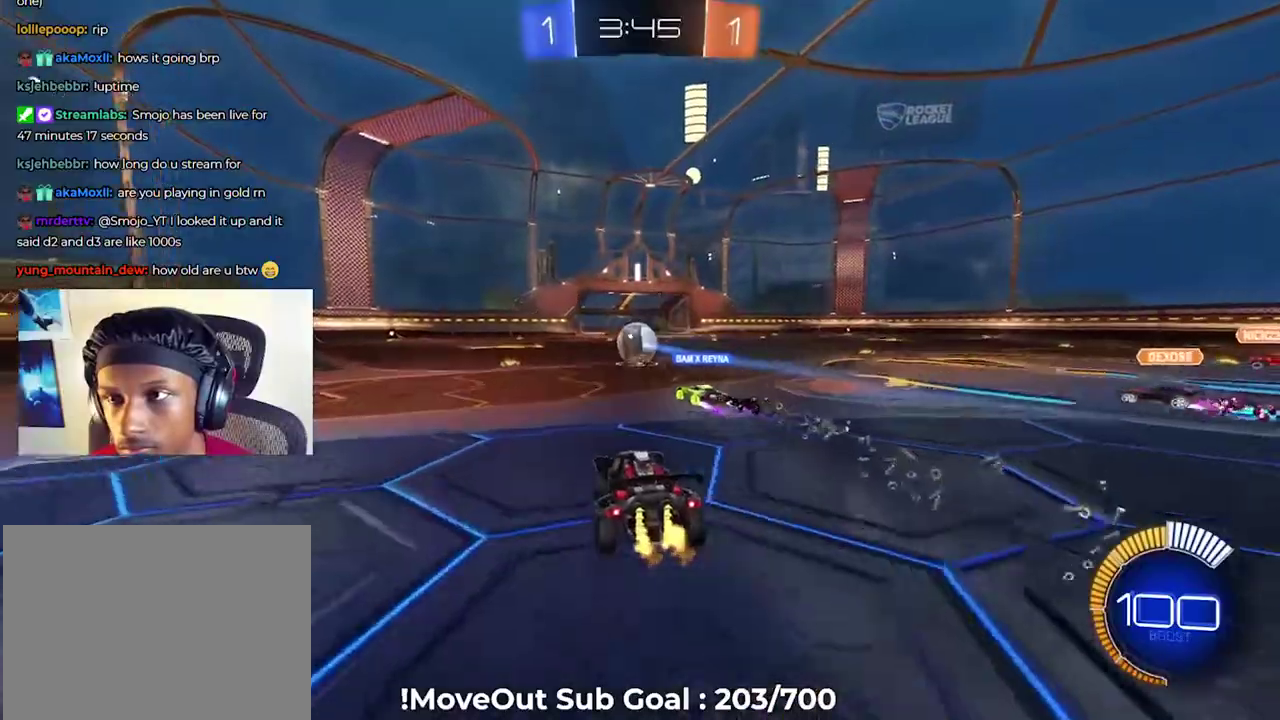
Gameplay with a controller (Xbox layout); each line is a JSON object with the inputs held at the frame after it. "events" lists button and stick changes between this image and that frame as [ms after this image, input, new state], when the widget could be followed in between. Not read: left_stick.
{"buttons": ["R2"], "right_stick": "center", "events": []}
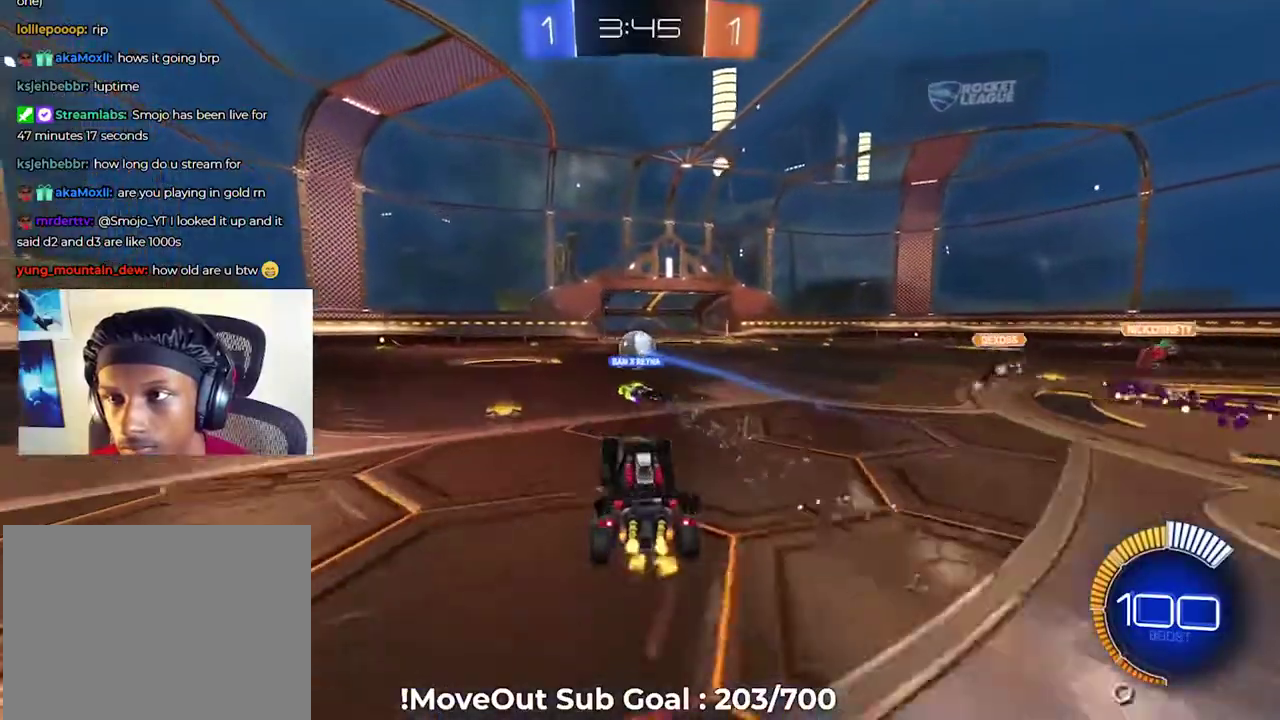
{"buttons": ["R2"], "right_stick": "center", "events": [[417, "A", "down"], [501, "A", "up"]]}
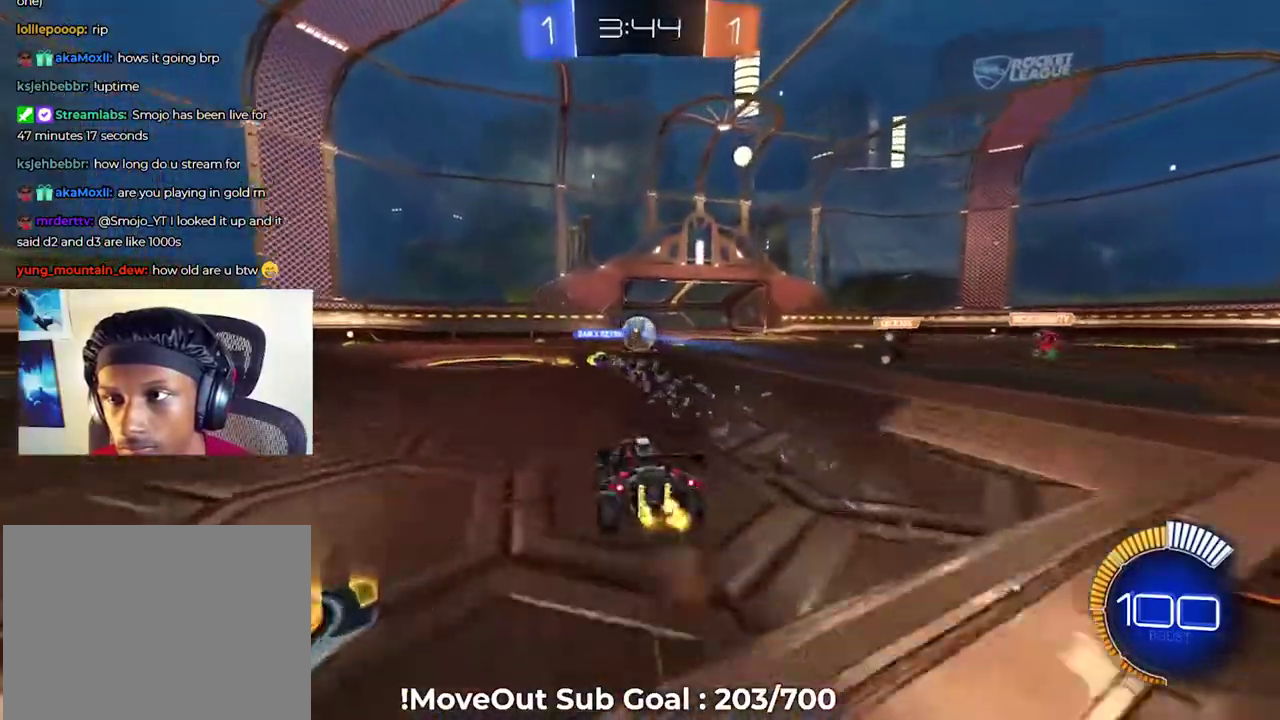
{"buttons": ["R2"], "right_stick": "center", "events": []}
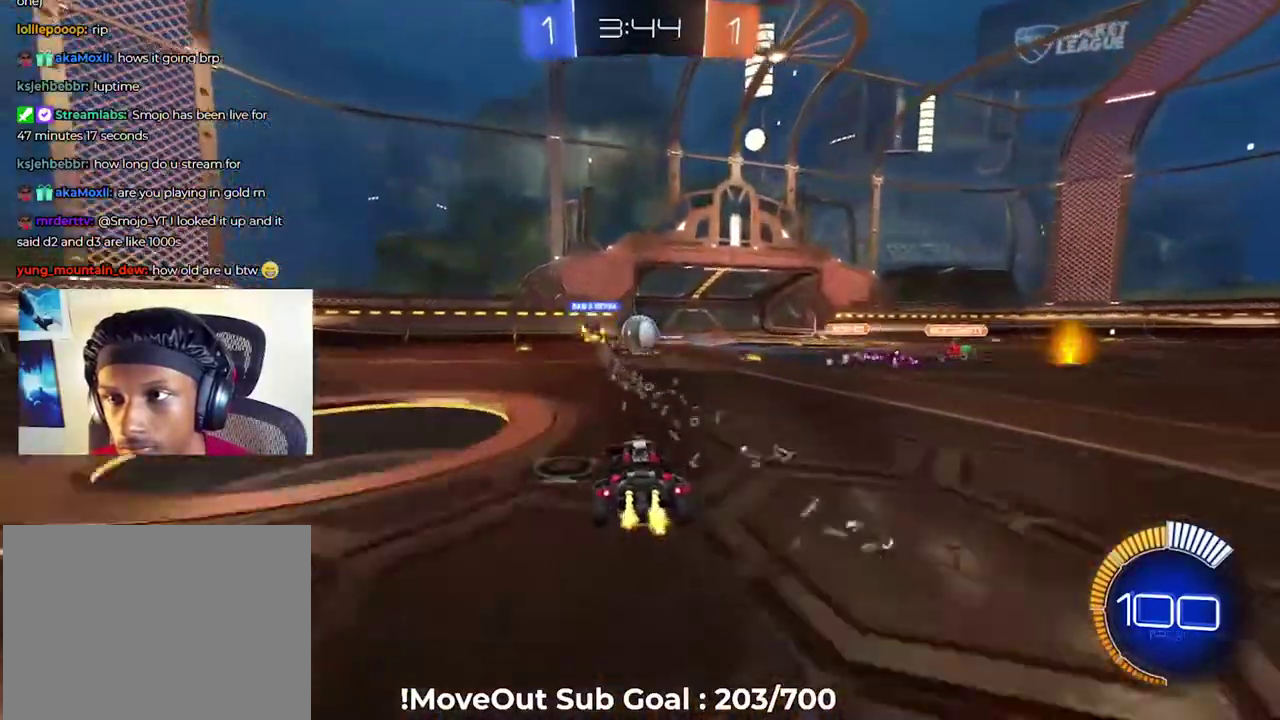
{"buttons": ["L2"], "right_stick": "center", "events": [[417, "L2", "down"], [417, "R2", "up"]]}
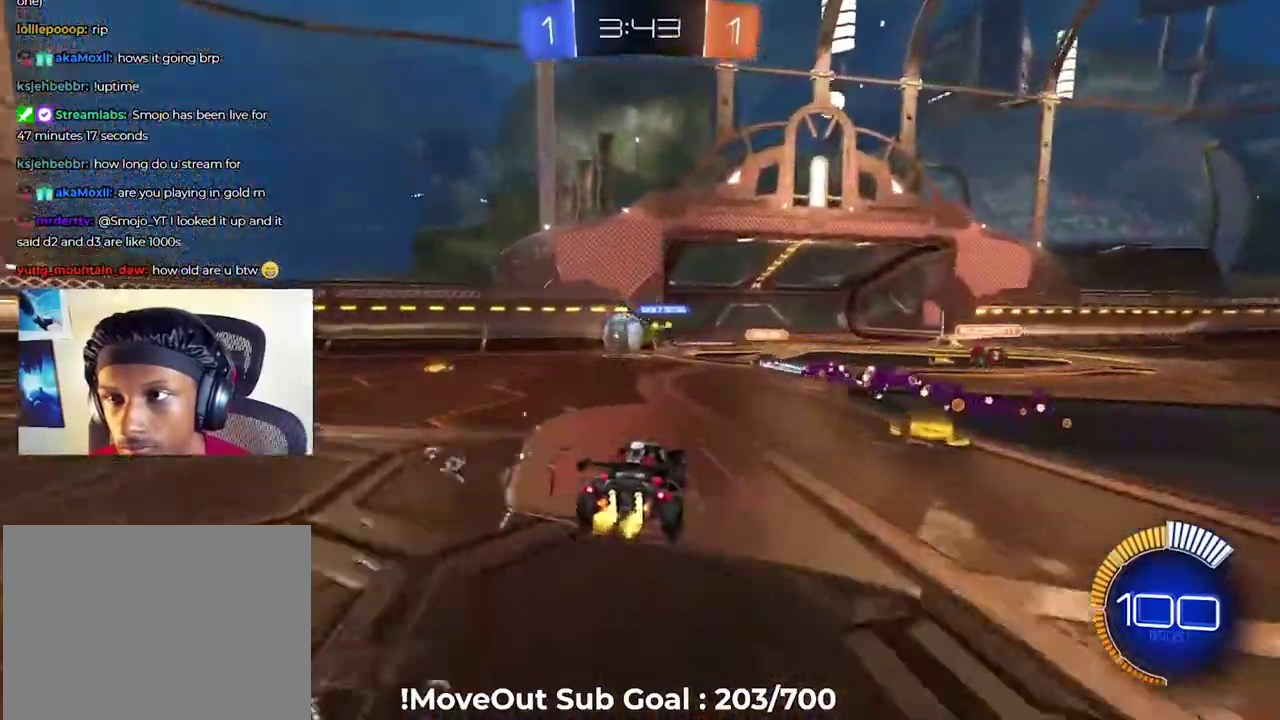
{"buttons": ["R2"], "right_stick": "center", "events": [[450, "L2", "up"], [500, "R2", "down"]]}
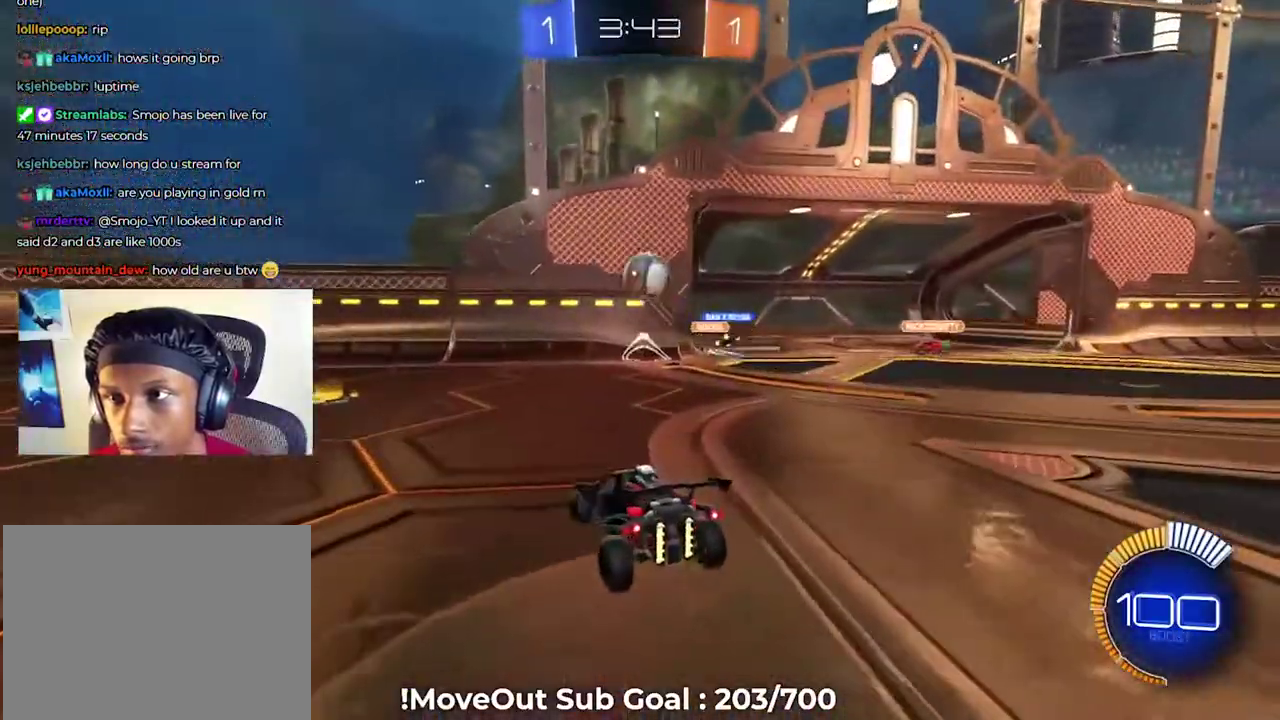
{"buttons": [], "right_stick": "center", "events": [[384, "R2", "up"]]}
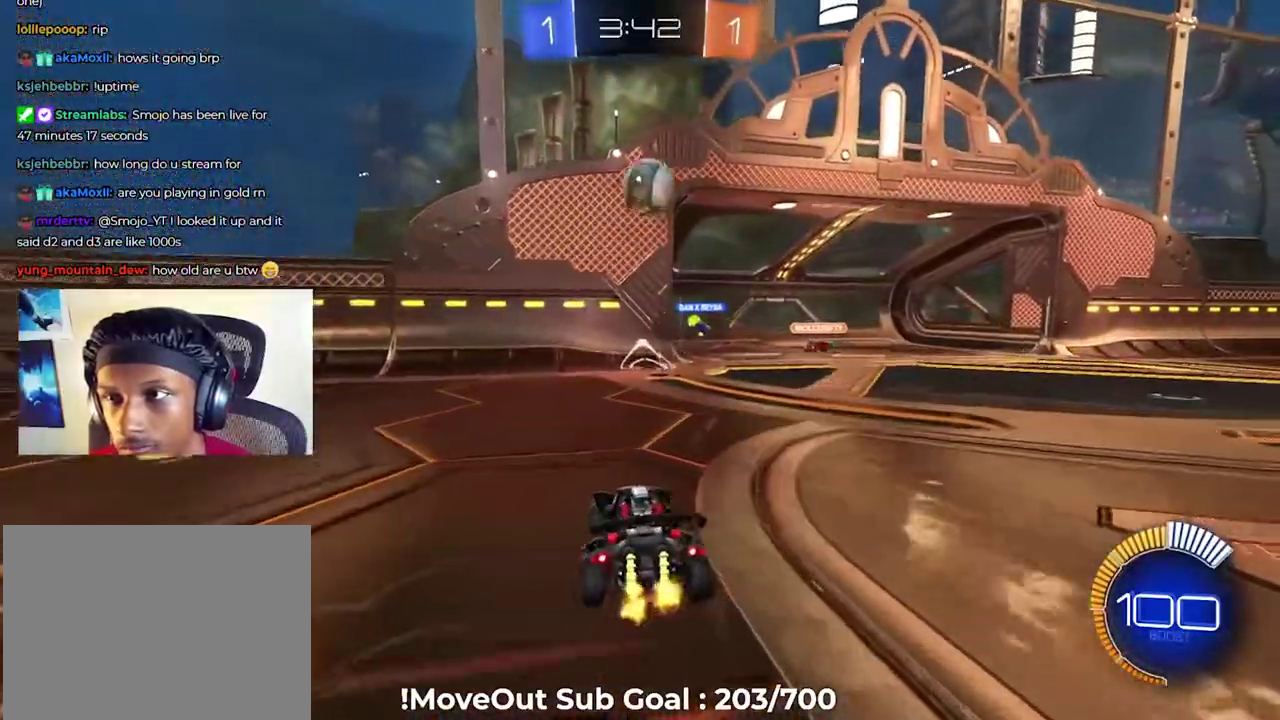
{"buttons": ["R2"], "right_stick": "center", "events": [[400, "R2", "down"]]}
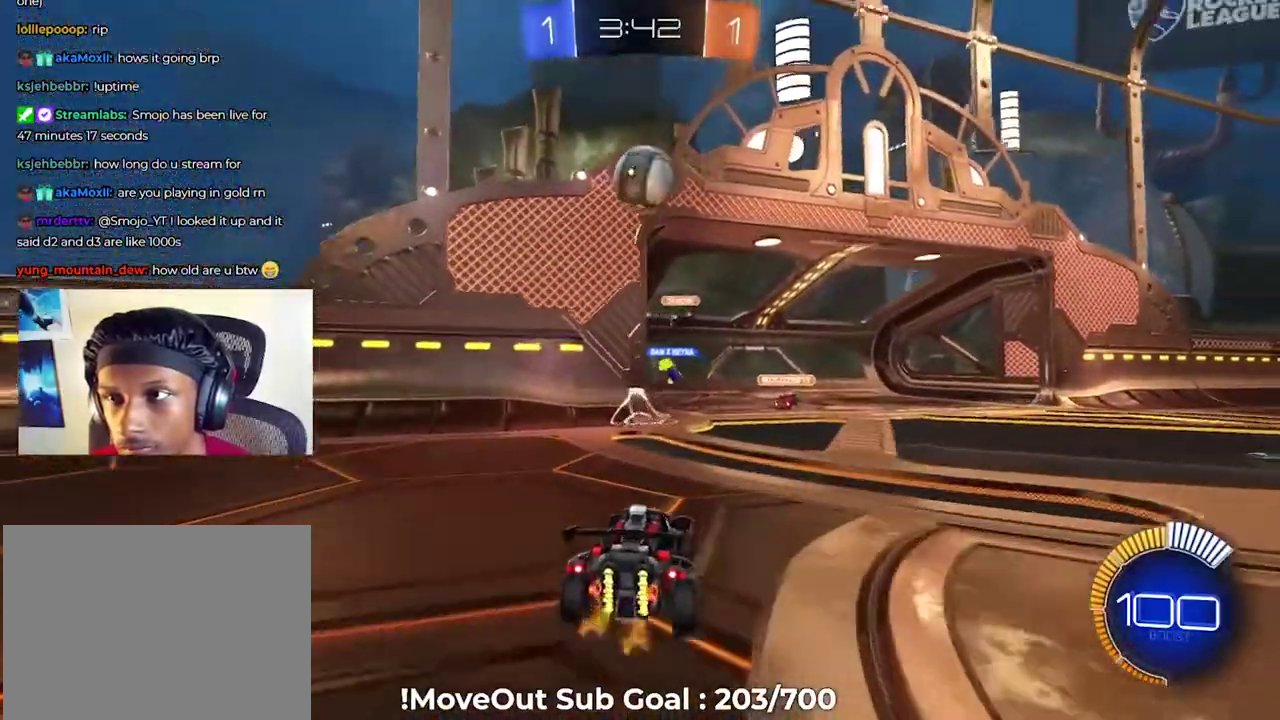
{"buttons": ["R2"], "right_stick": "center"}
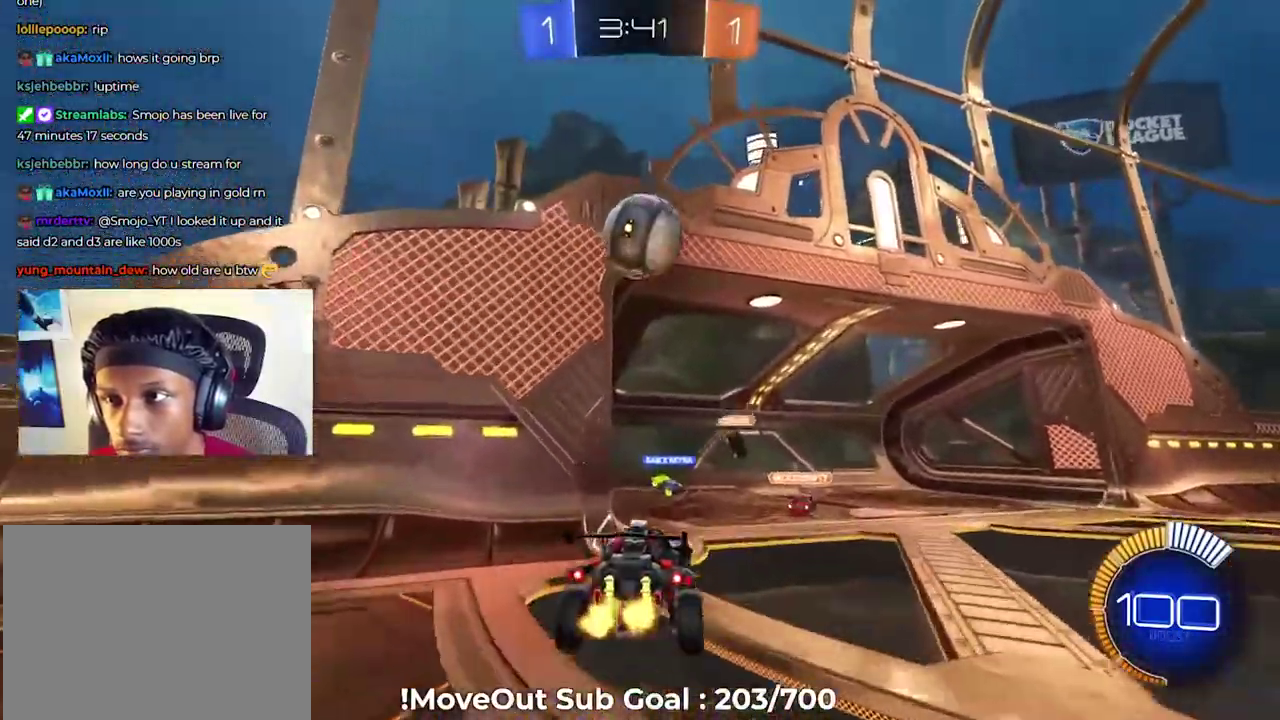
{"buttons": ["R2"], "right_stick": "center"}
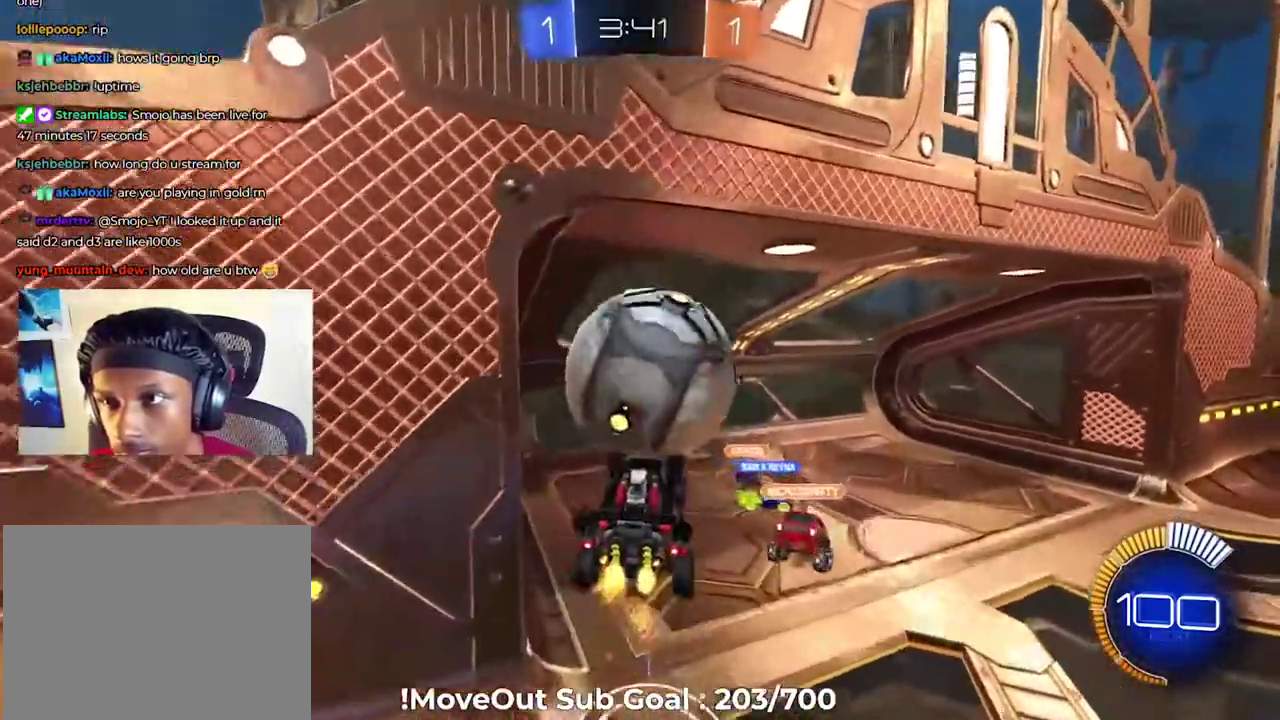
{"buttons": ["Y", "R2"], "right_stick": "center", "events": [[451, "Y", "down"]]}
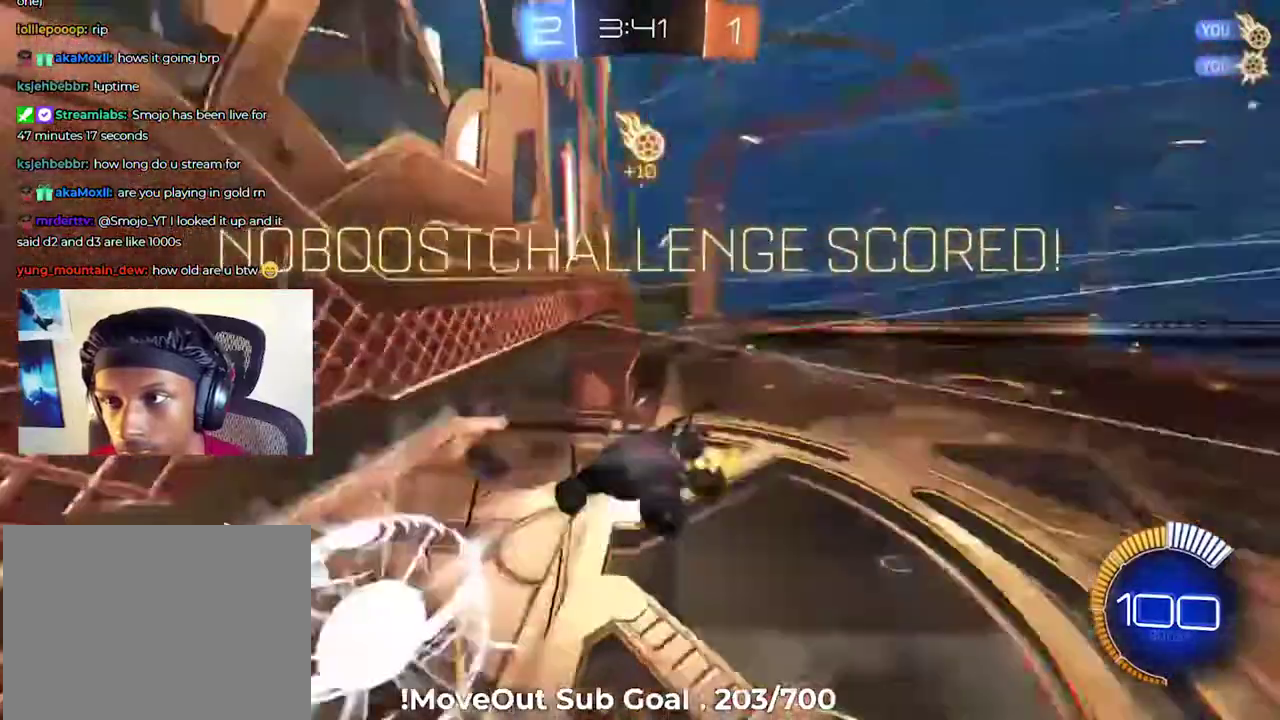
{"buttons": [], "right_stick": "center", "events": [[50, "Y", "up"], [333, "R2", "up"]]}
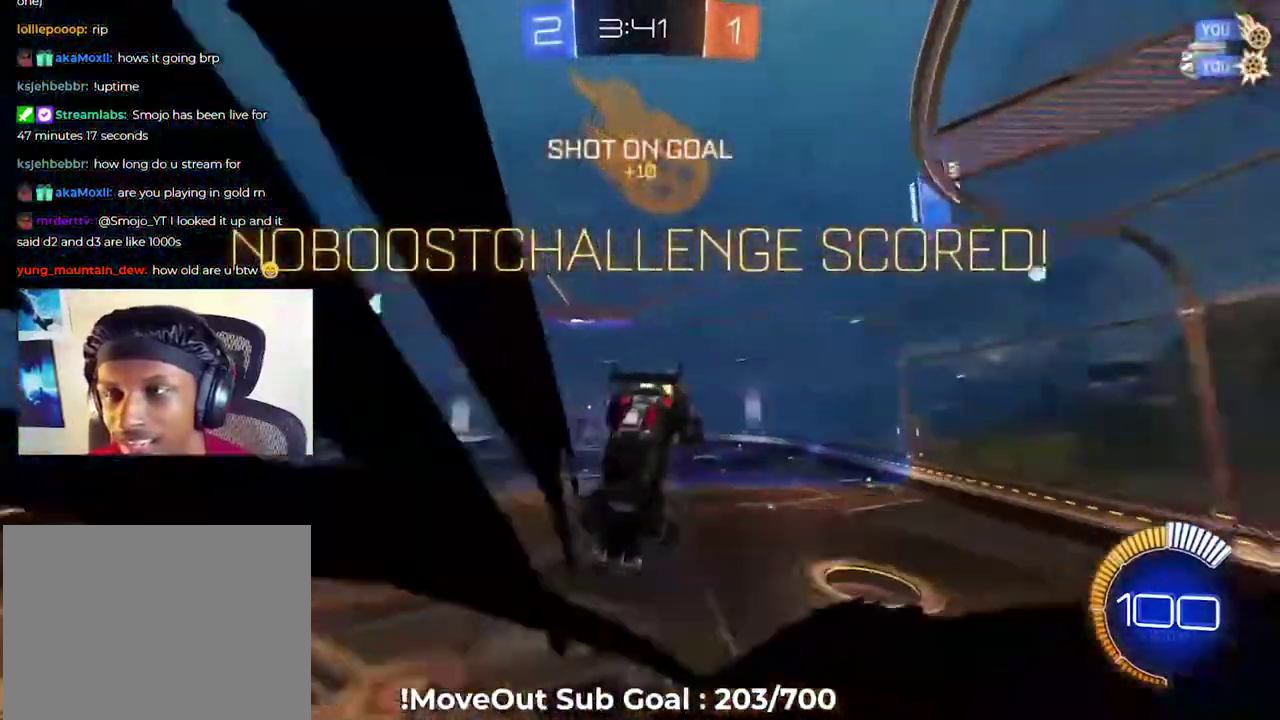
{"buttons": [], "right_stick": "center", "events": []}
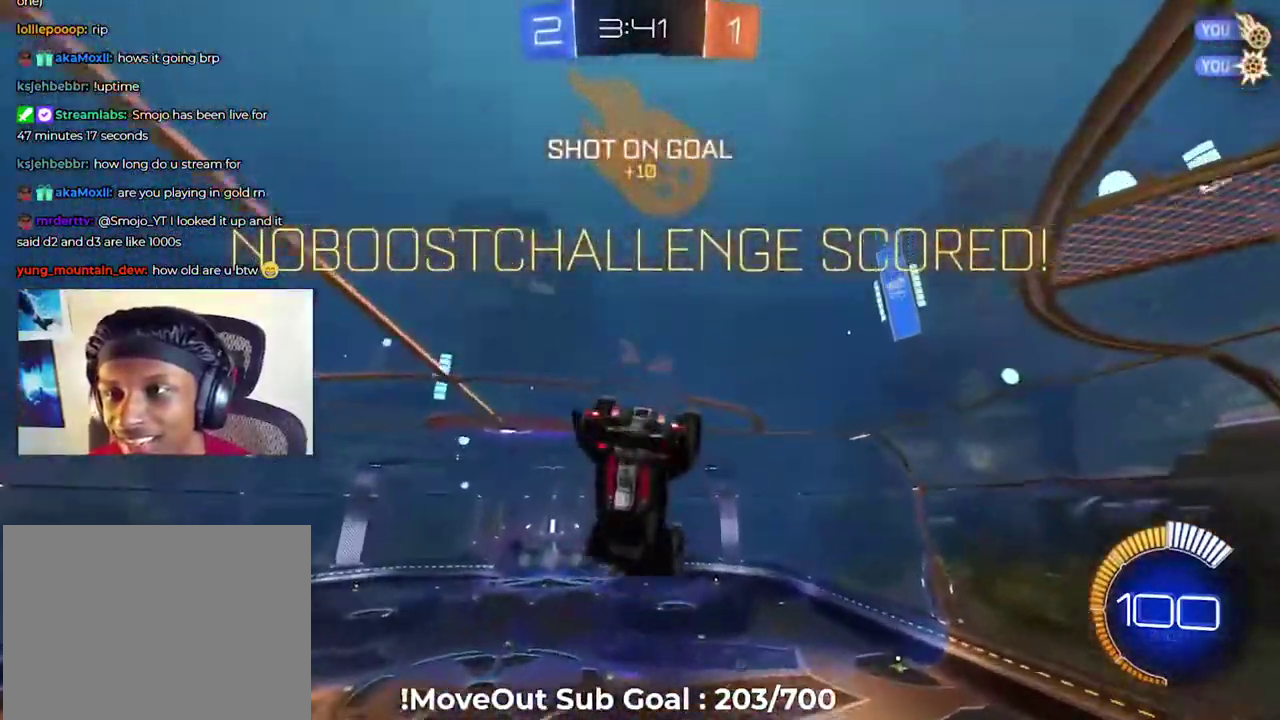
{"buttons": [], "right_stick": "center", "events": []}
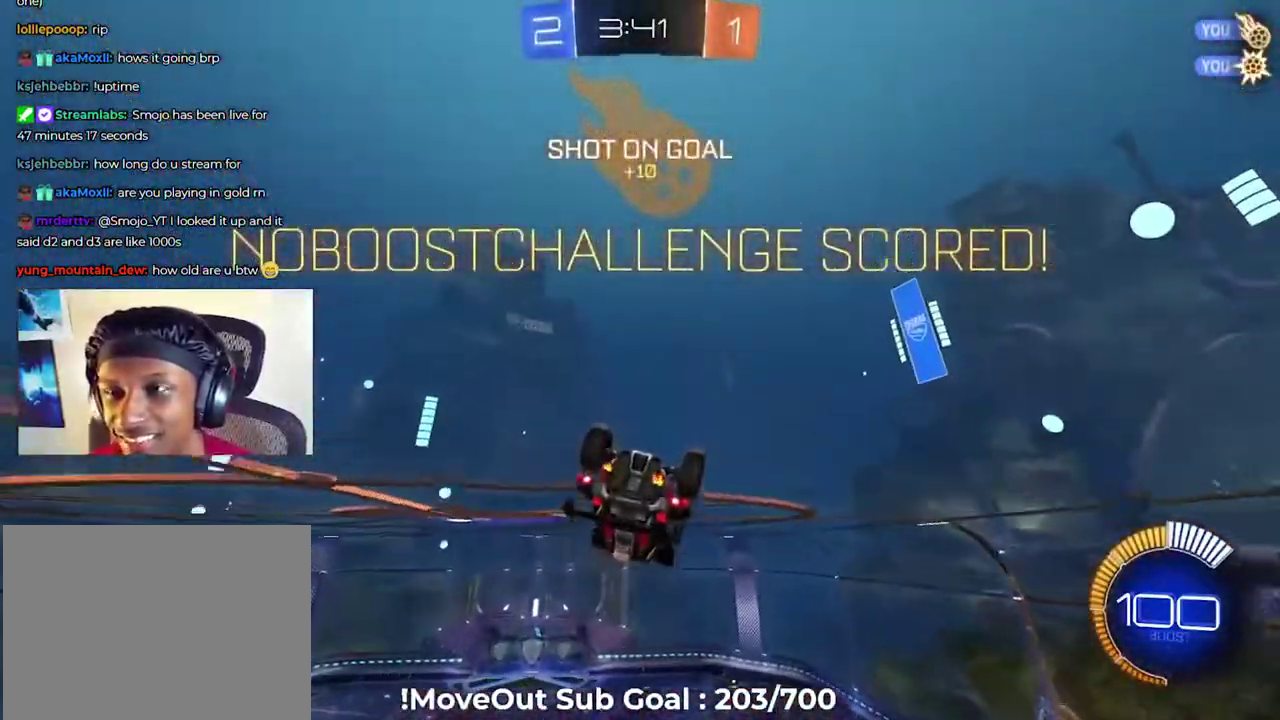
{"buttons": ["A"], "right_stick": "center", "events": [[184, "A", "down"], [267, "A", "up"], [367, "A", "down"], [434, "A", "up"], [501, "A", "down"]]}
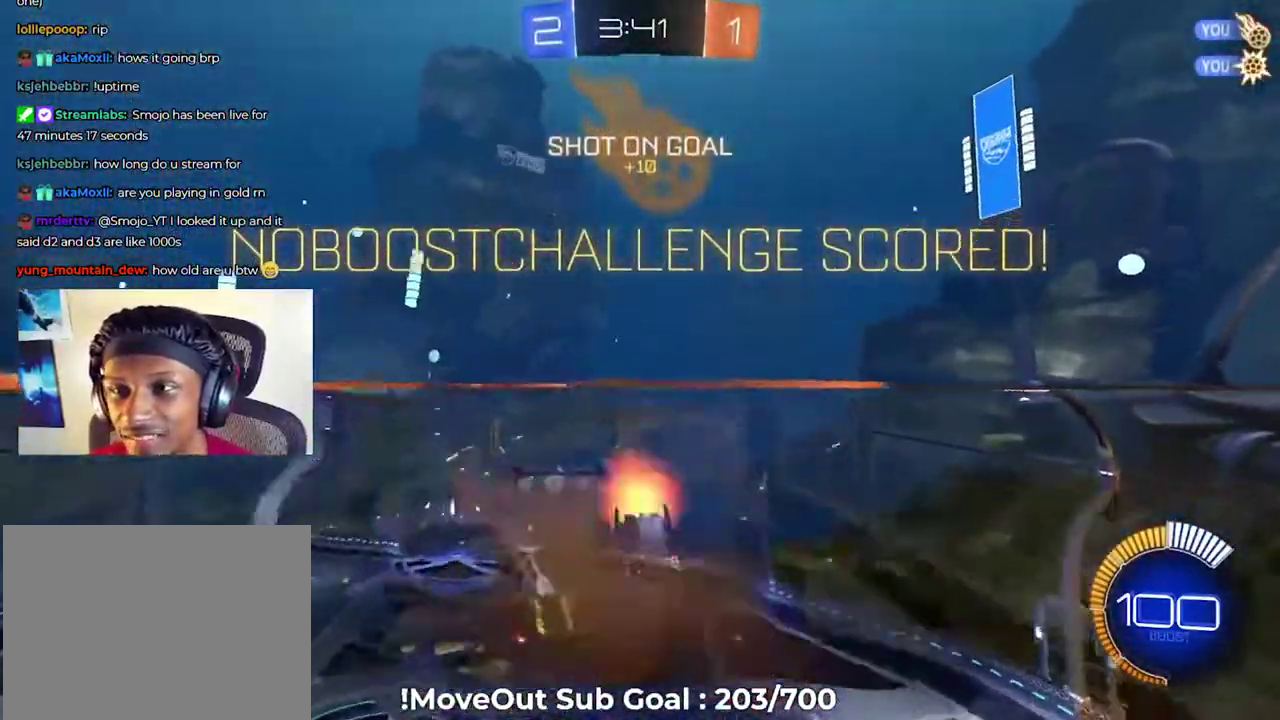
{"buttons": ["L1", "R2"], "right_stick": "center", "events": [[83, "A", "up"], [133, "A", "down"], [267, "A", "up"], [333, "L1", "down"], [484, "R2", "down"]]}
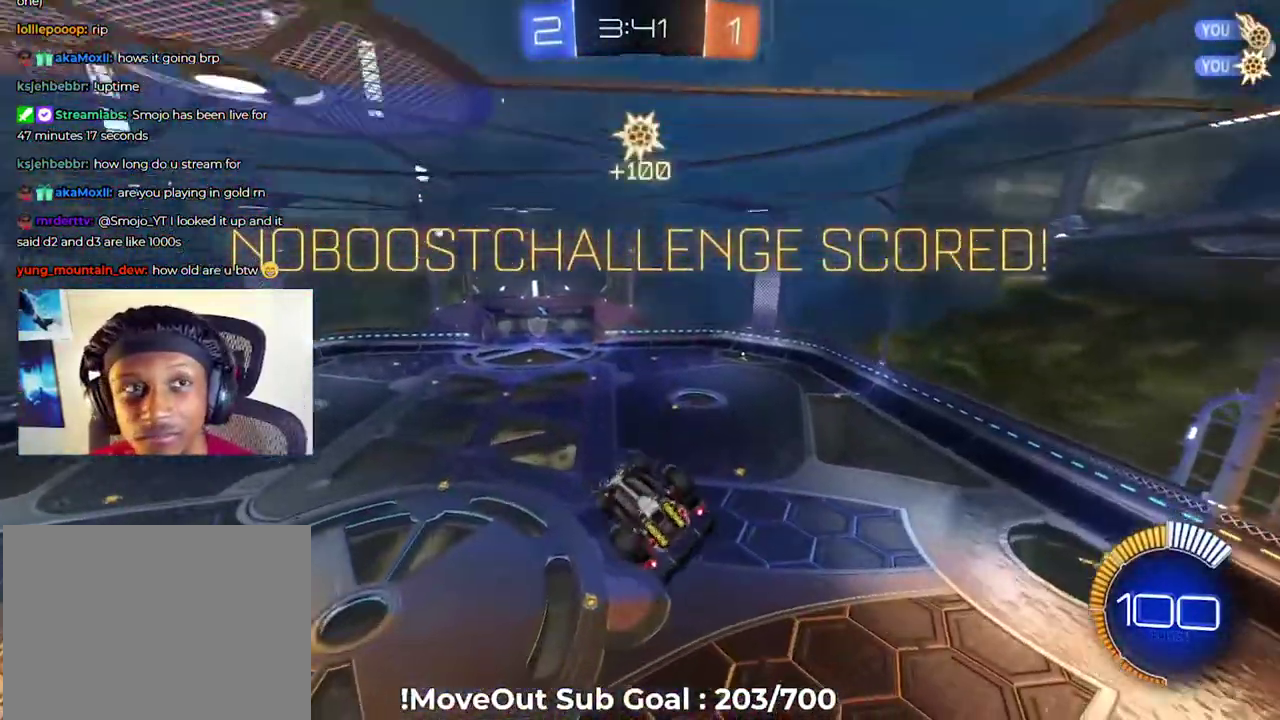
{"buttons": [], "right_stick": "center", "events": [[17, "R1", "down"], [200, "L1", "up"], [217, "R1", "up"], [250, "R2", "up"]]}